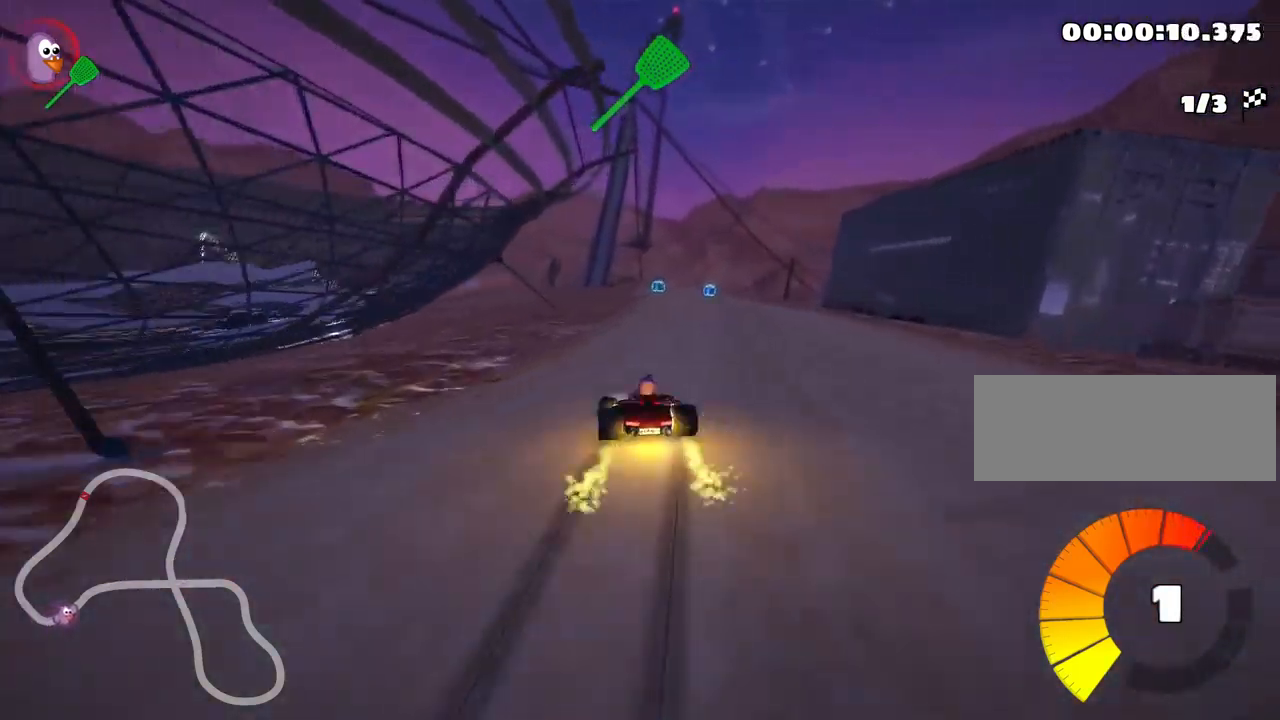
Gameplay with keyboard; each line is a JSON object with the keys held at the frame after it. "events" lists presses ("down") and releases ("up") of "down", "fire", "flag", "left", "look", "nitro", "right", "skid" and "up" between this image and that frame as [ms after this image, input, new state], when the widget could be followed in between. No other keys are recorded. Mouse input is not recorded. Key names are as the overlay labels them; some are game actions (e.g. jump) rather than physical keys.
{"keys": ["up"], "events": [[34, "skid", "up"], [250, "right", "up"]]}
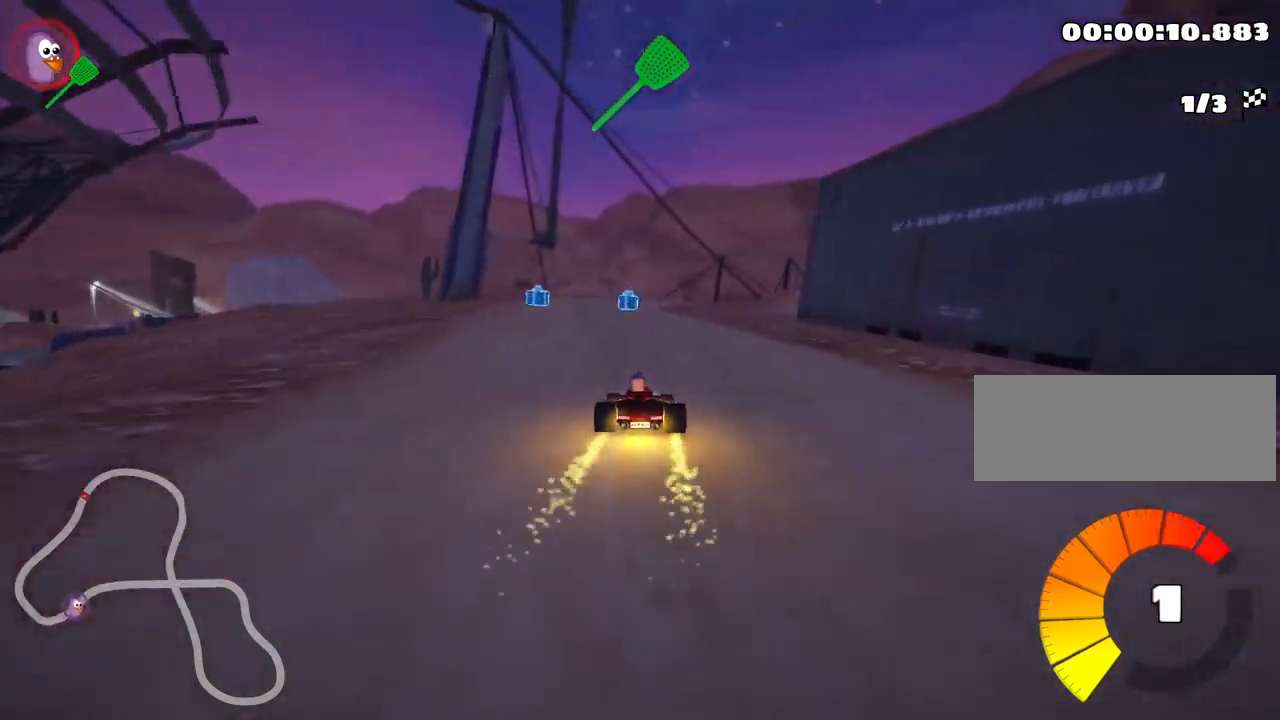
{"keys": ["right", "skid", "up"], "events": [[100, "left", "down"], [333, "left", "up"], [350, "skid", "down"], [366, "right", "down"]]}
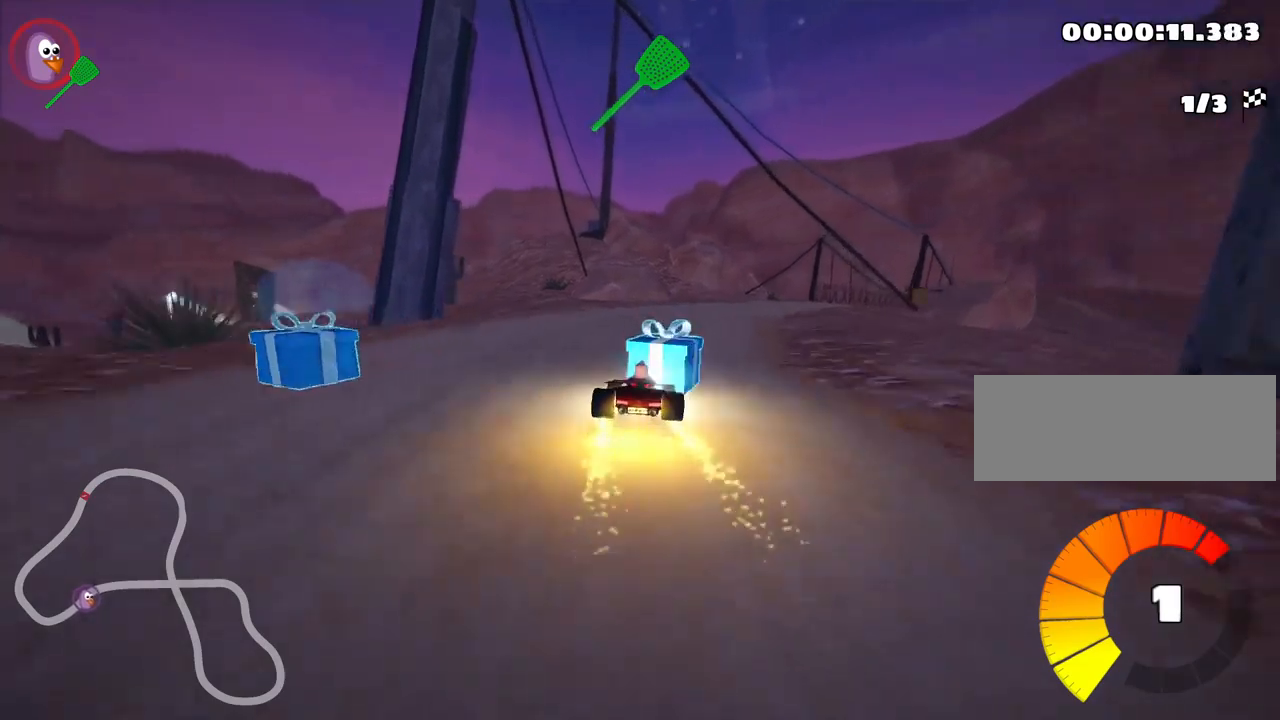
{"keys": ["left", "skid", "up"], "events": [[300, "left", "down"], [350, "right", "up"]]}
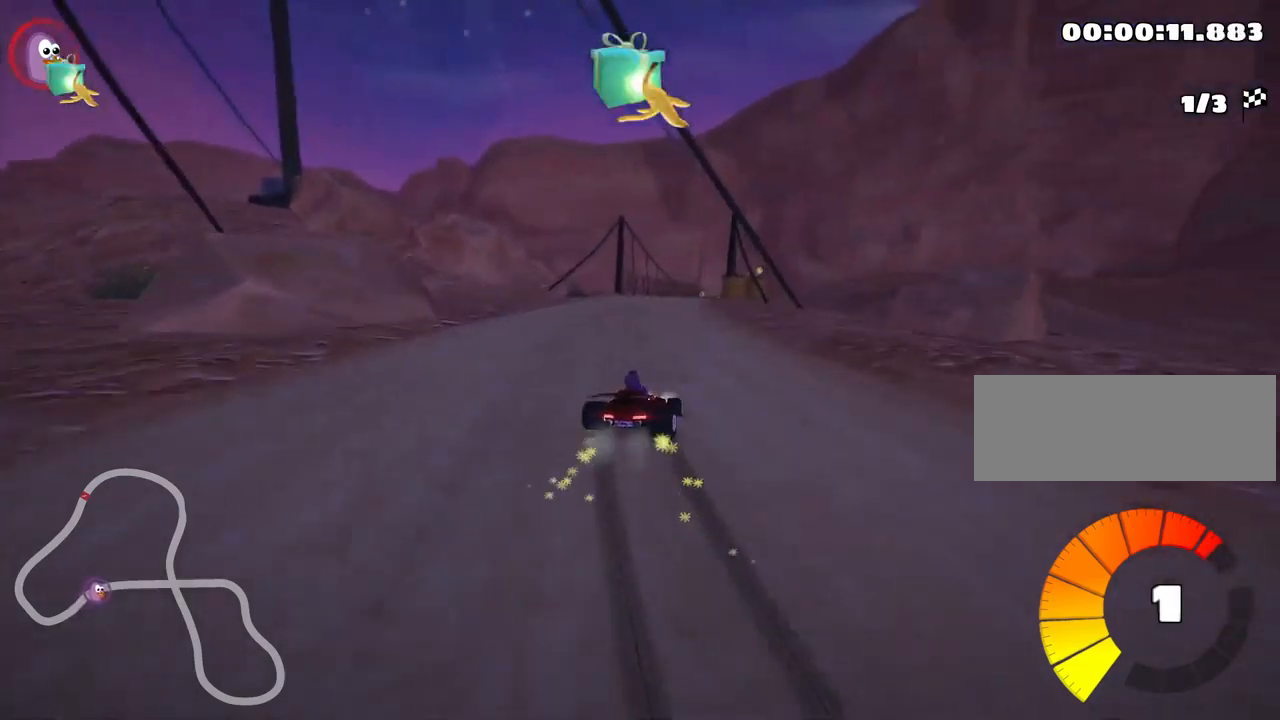
{"keys": ["left", "skid", "up"], "events": []}
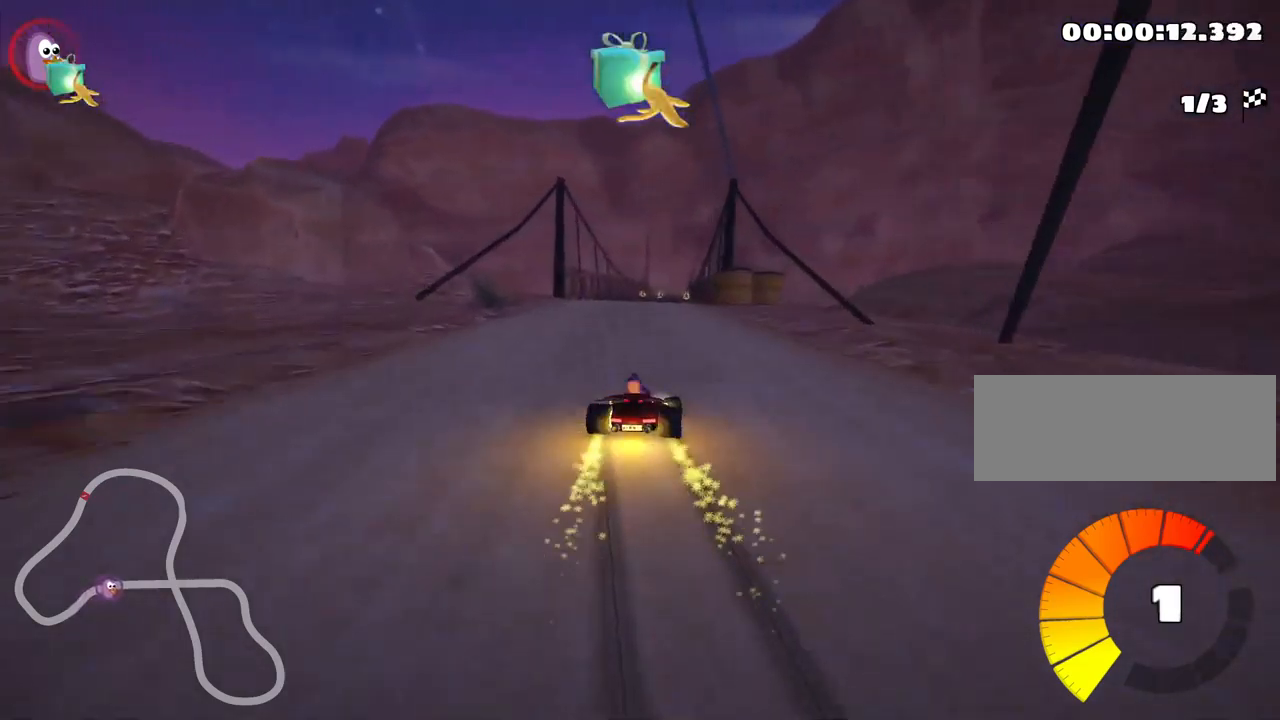
{"keys": ["left", "skid", "up"], "events": []}
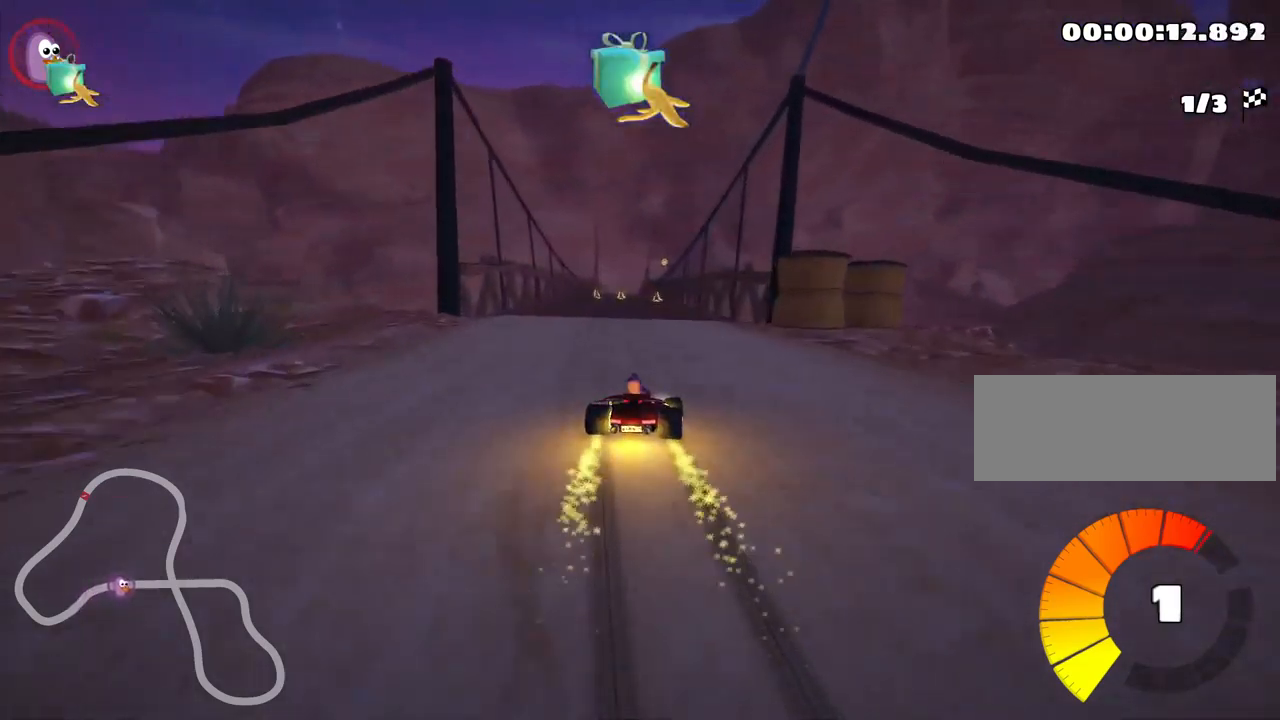
{"keys": ["left", "nitro", "skid", "up"], "events": [[450, "nitro", "down"]]}
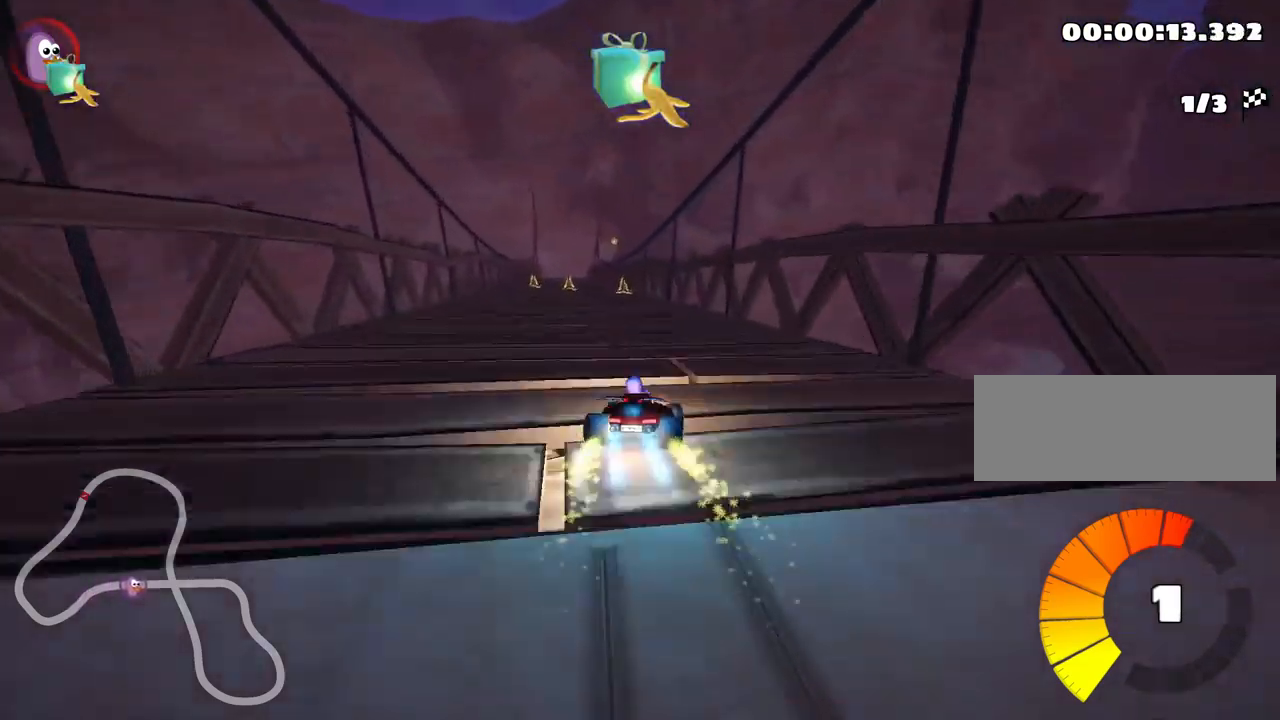
{"keys": ["up"], "events": [[17, "skid", "up"], [100, "nitro", "up"], [150, "left", "up"]]}
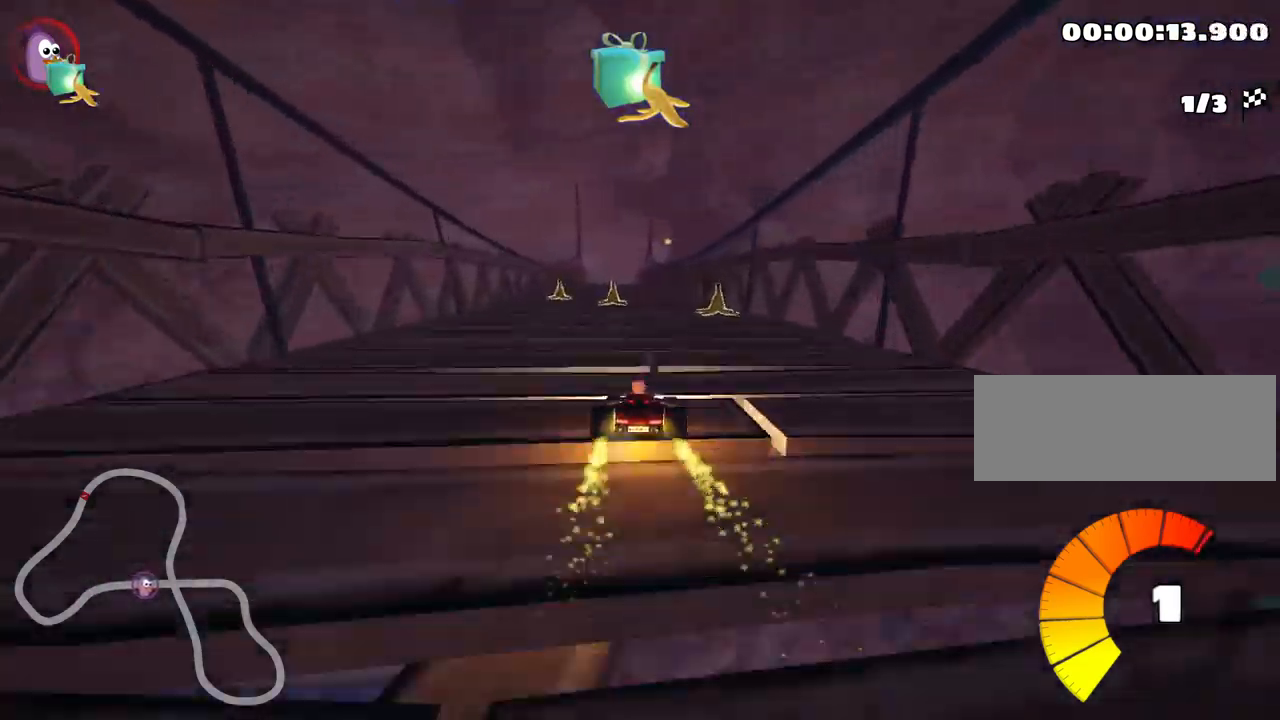
{"keys": ["left", "up"], "events": [[450, "left", "down"]]}
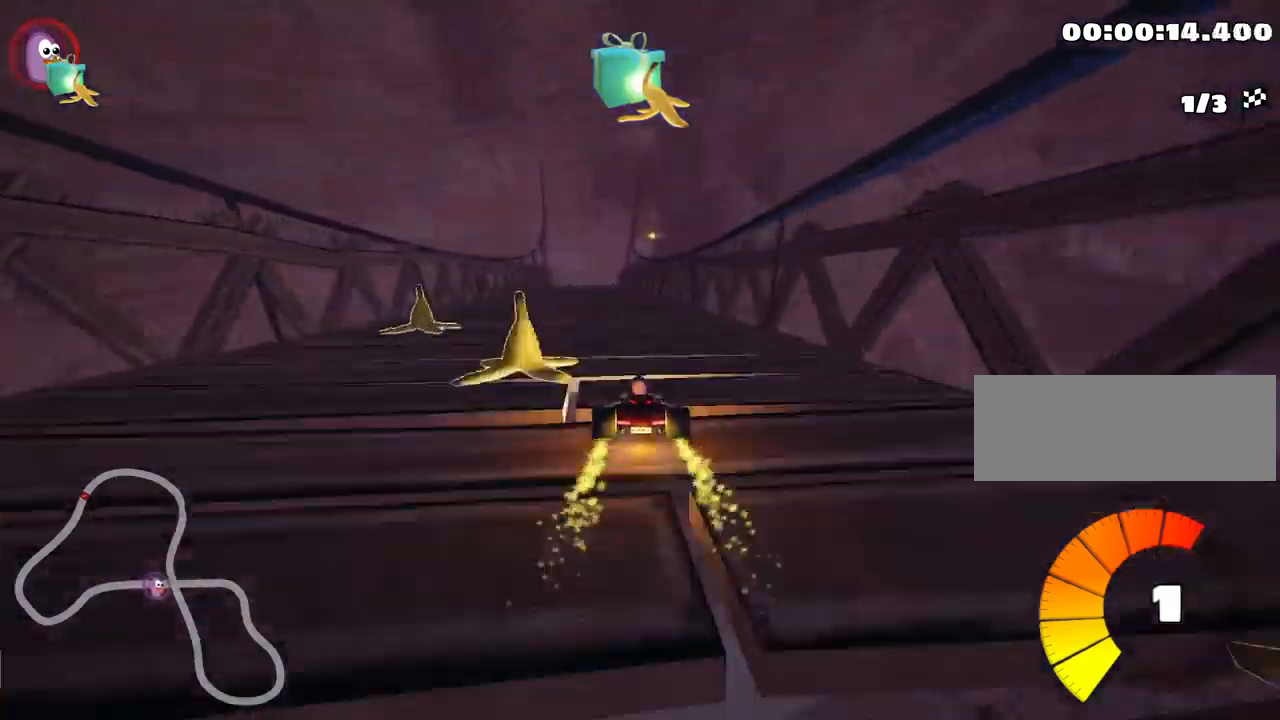
{"keys": ["right", "skid", "up"], "events": [[334, "left", "up"], [367, "skid", "down"], [384, "right", "down"]]}
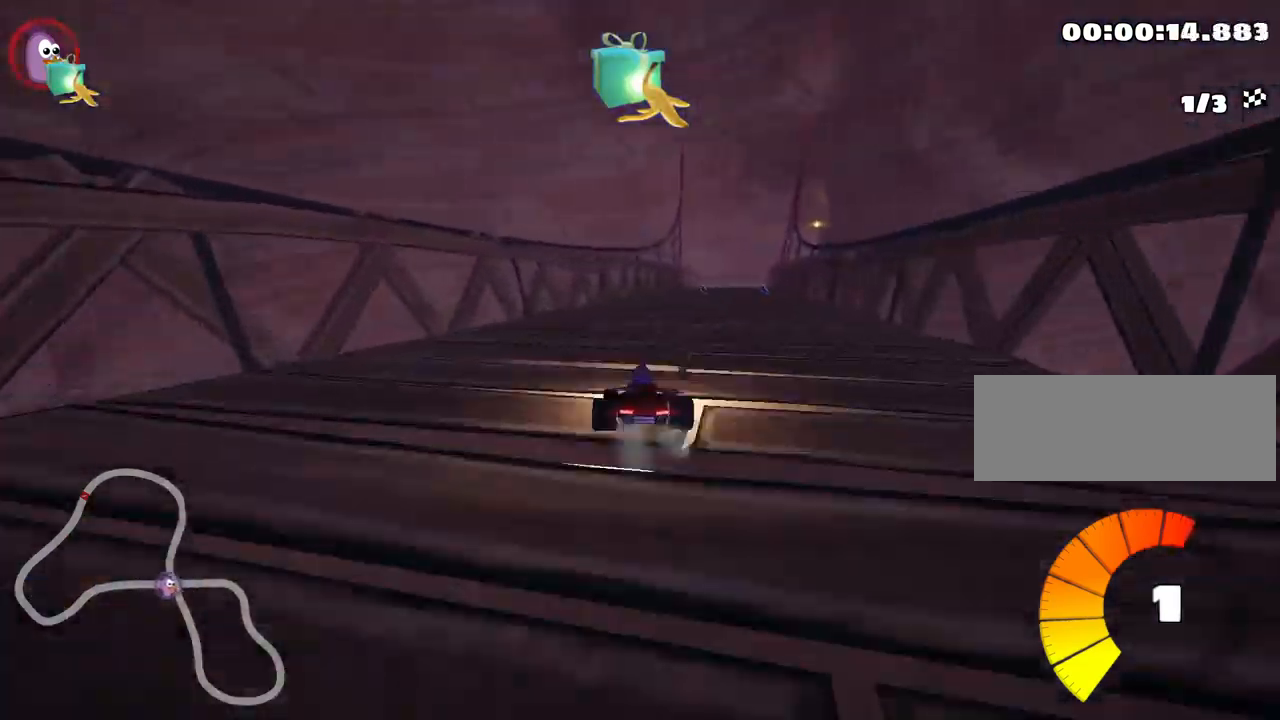
{"keys": ["left", "right", "skid", "up"], "events": [[34, "right", "up"], [67, "left", "down"], [467, "right", "down"]]}
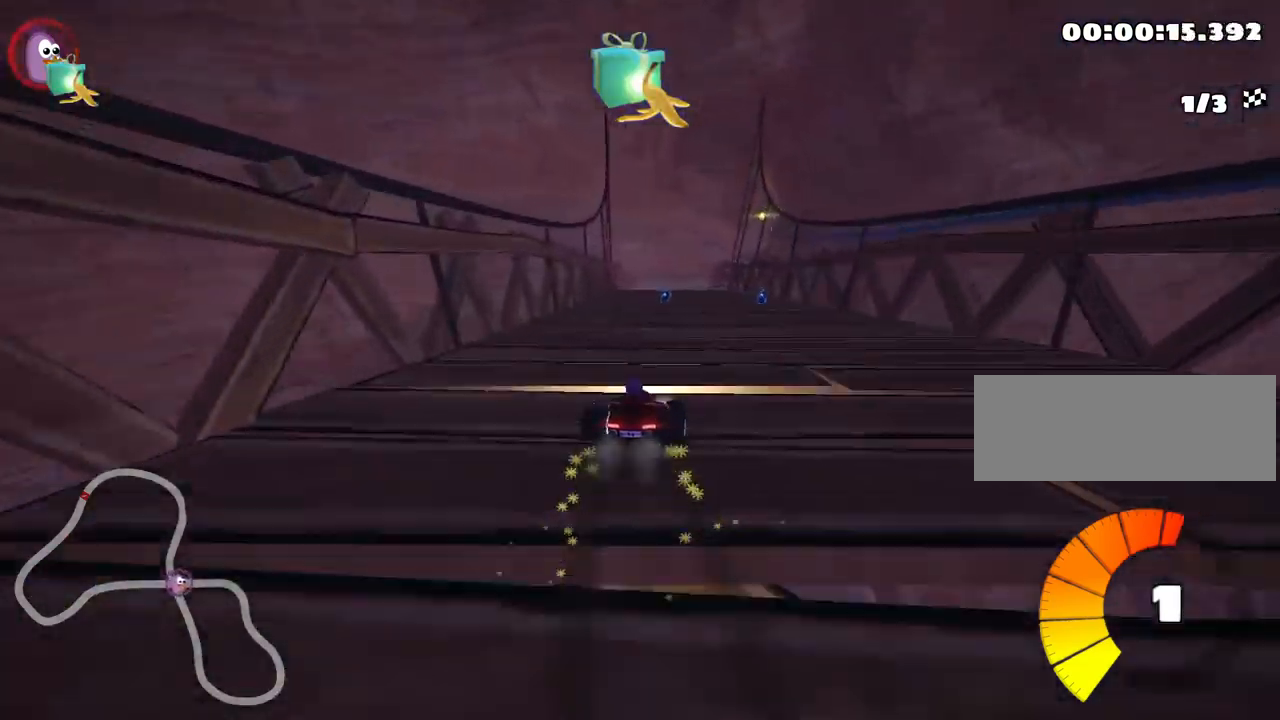
{"keys": ["left", "skid", "up"], "events": [[17, "left", "up"], [67, "left", "down"], [134, "right", "up"]]}
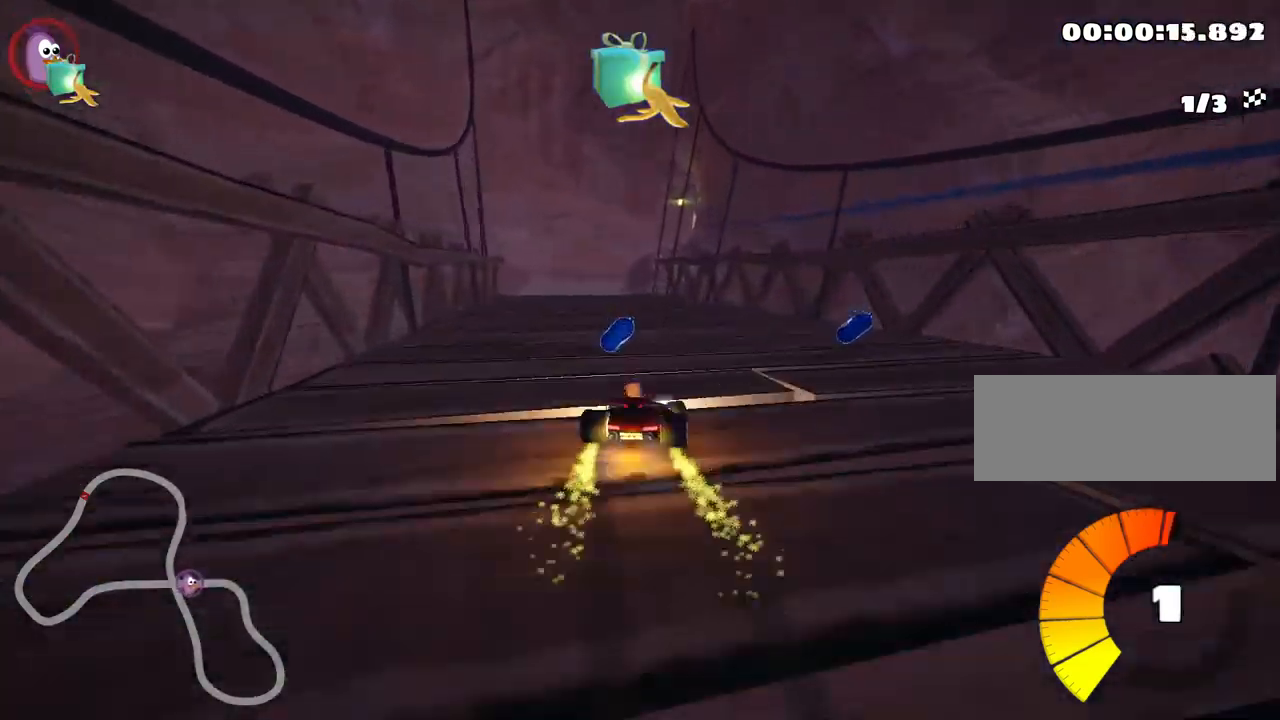
{"keys": ["left", "up"], "events": [[267, "skid", "up"], [284, "nitro", "down"], [467, "nitro", "up"]]}
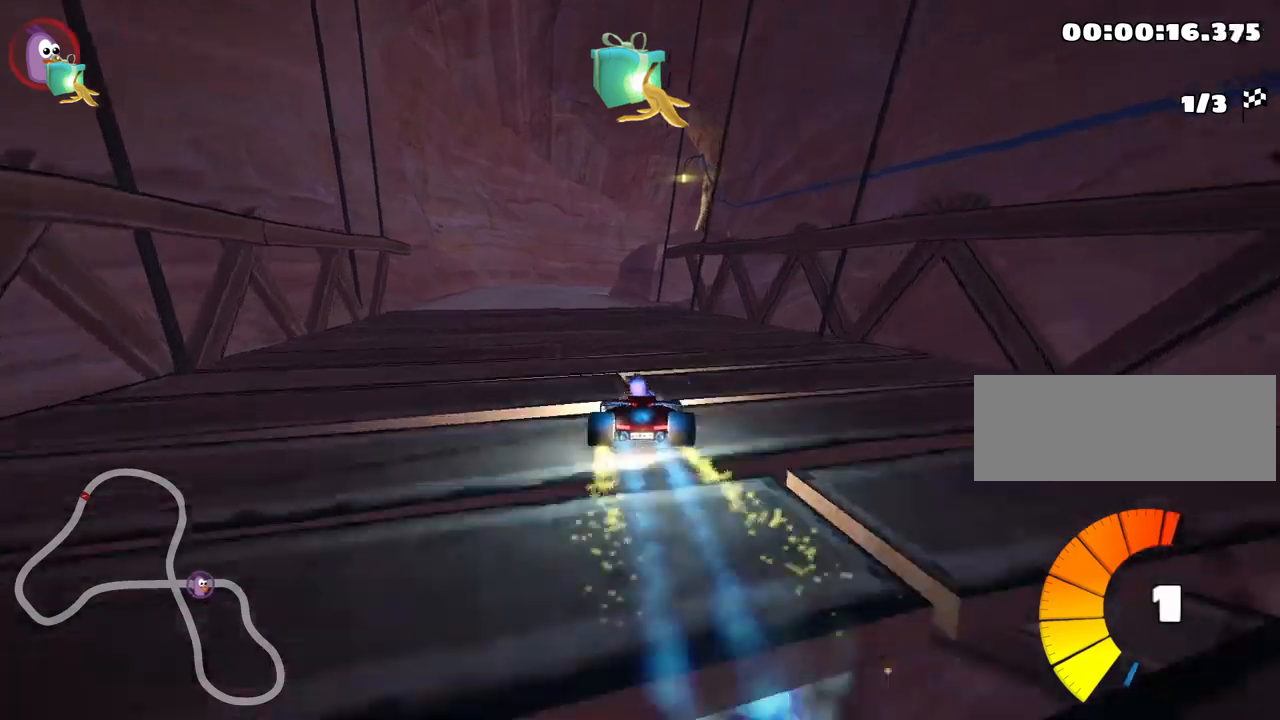
{"keys": ["right", "skid", "up"], "events": [[183, "left", "up"], [283, "skid", "down"], [317, "right", "down"]]}
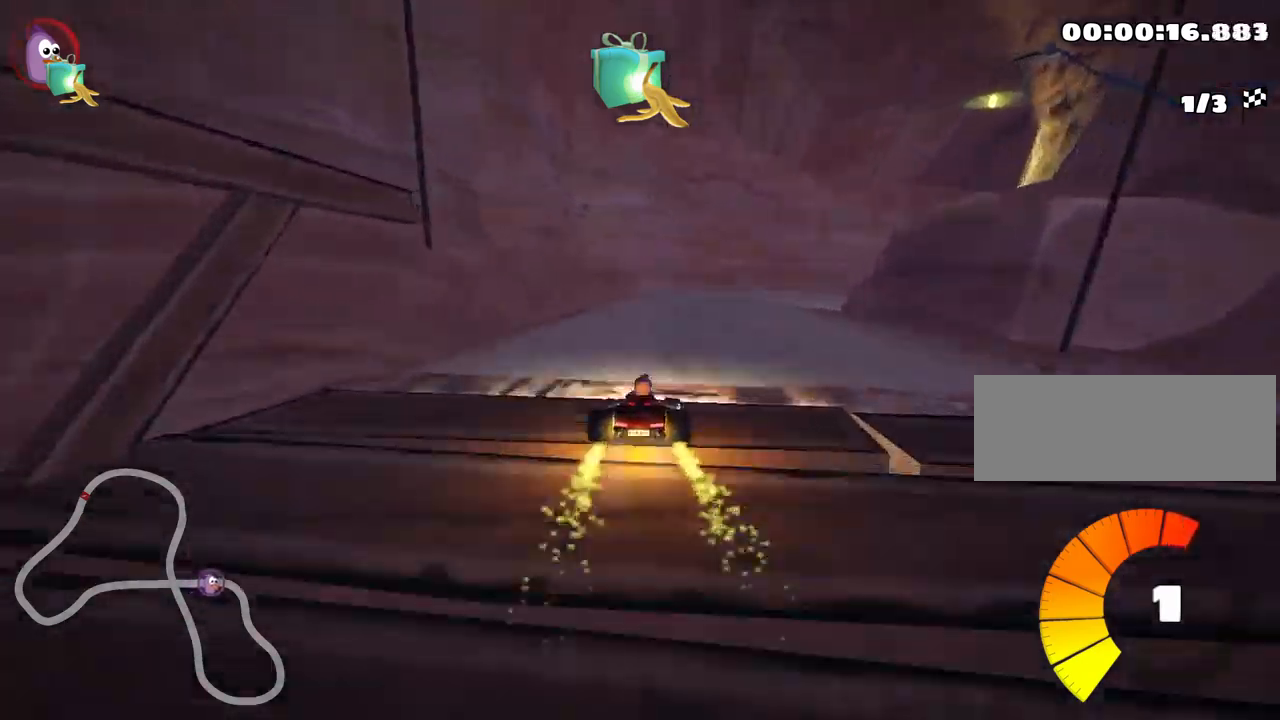
{"keys": ["left", "right", "skid", "up"], "events": [[183, "right", "up"], [217, "left", "down"], [467, "right", "down"]]}
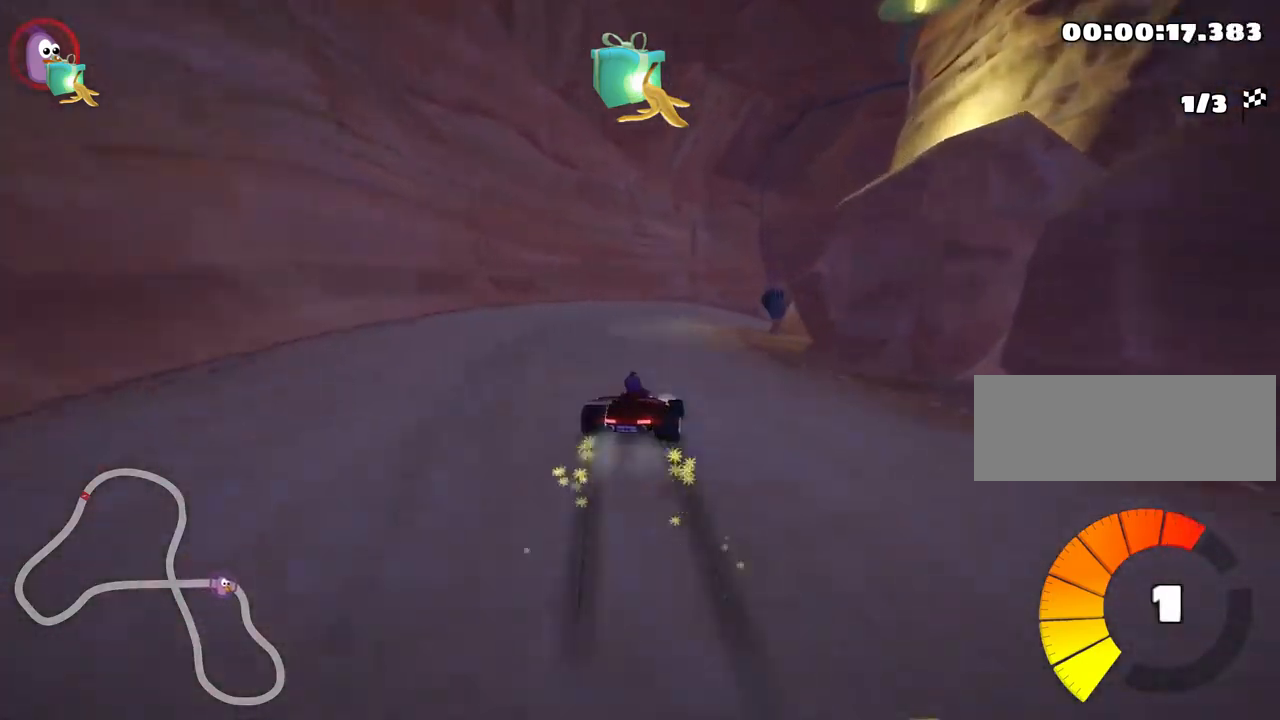
{"keys": ["left", "skid", "up"], "events": [[33, "left", "up"], [217, "left", "down"], [283, "right", "up"]]}
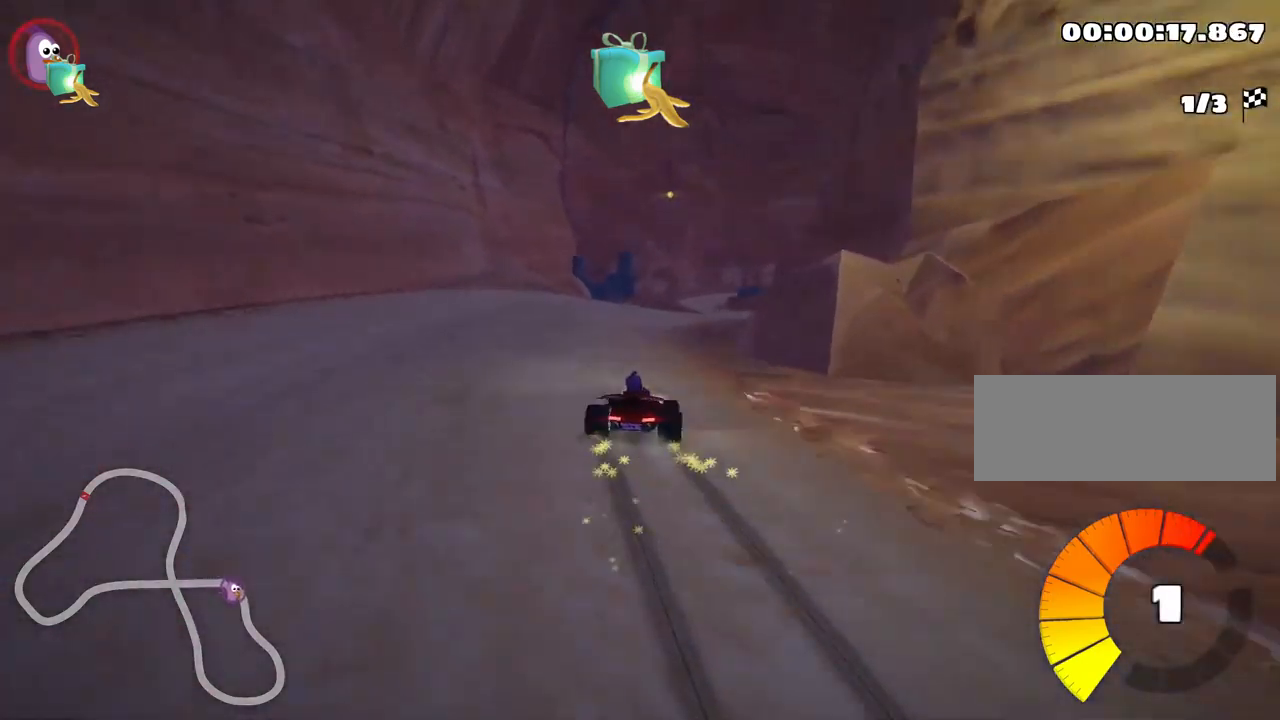
{"keys": ["right", "skid", "up"], "events": [[83, "right", "down"], [167, "left", "up"]]}
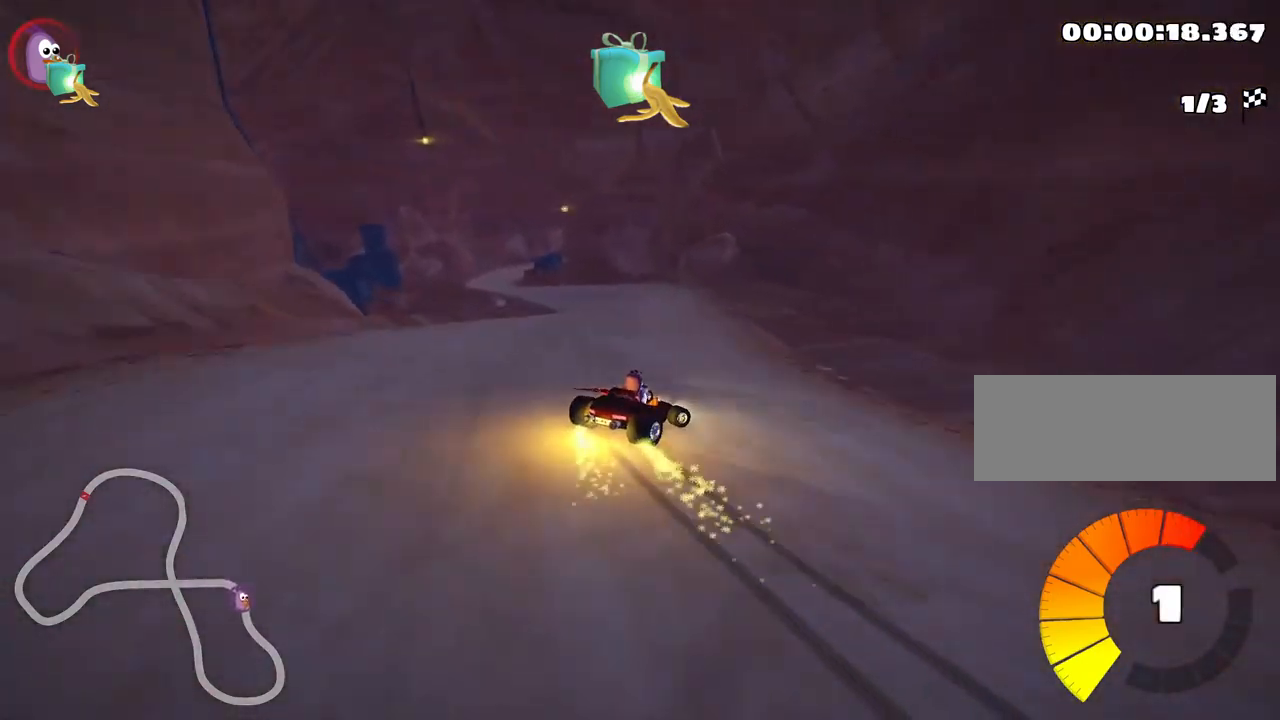
{"keys": ["left", "skid", "up"], "events": [[33, "left", "down"], [117, "right", "up"]]}
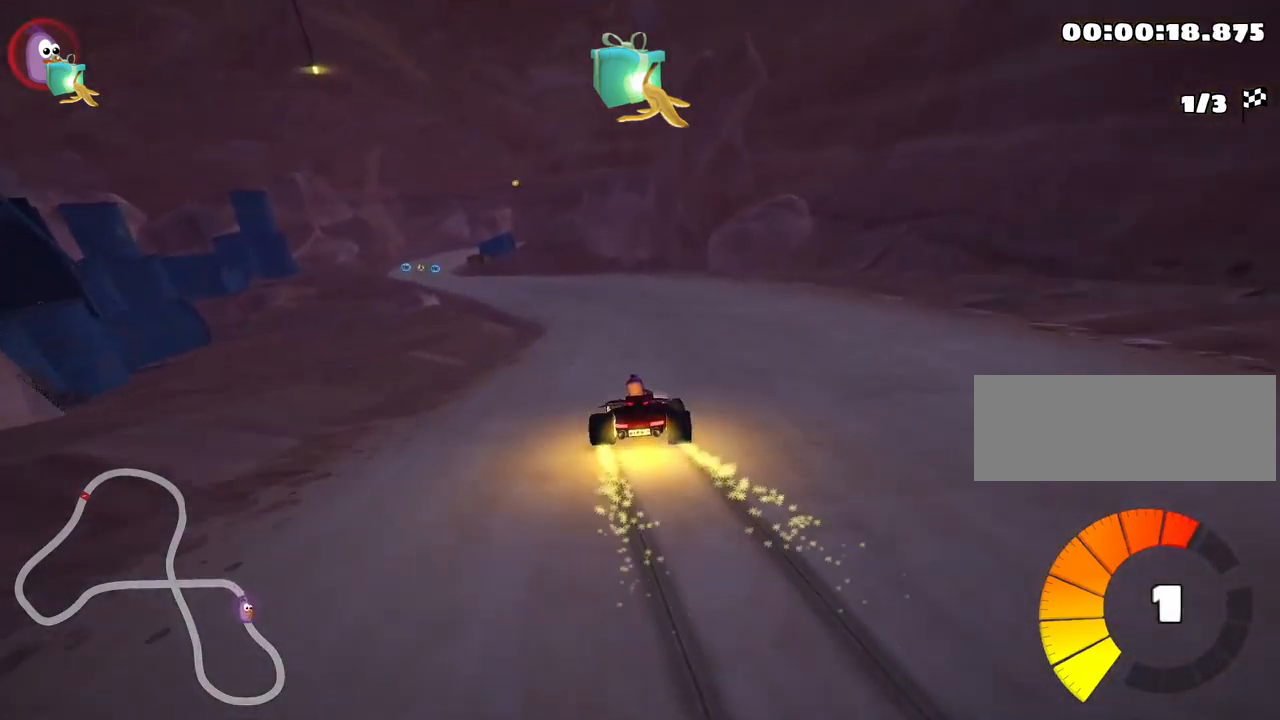
{"keys": ["left", "up"], "events": [[233, "nitro", "down"], [350, "skid", "up"], [450, "nitro", "up"]]}
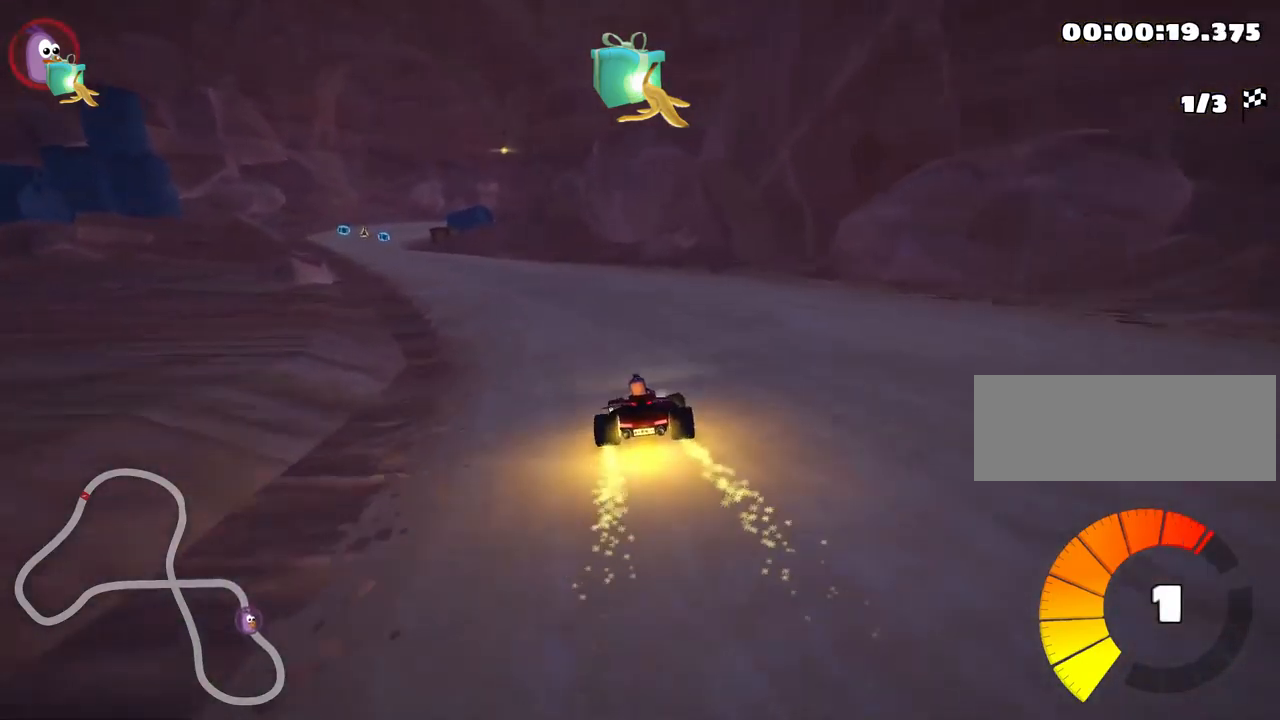
{"keys": ["up"], "events": [[350, "left", "up"]]}
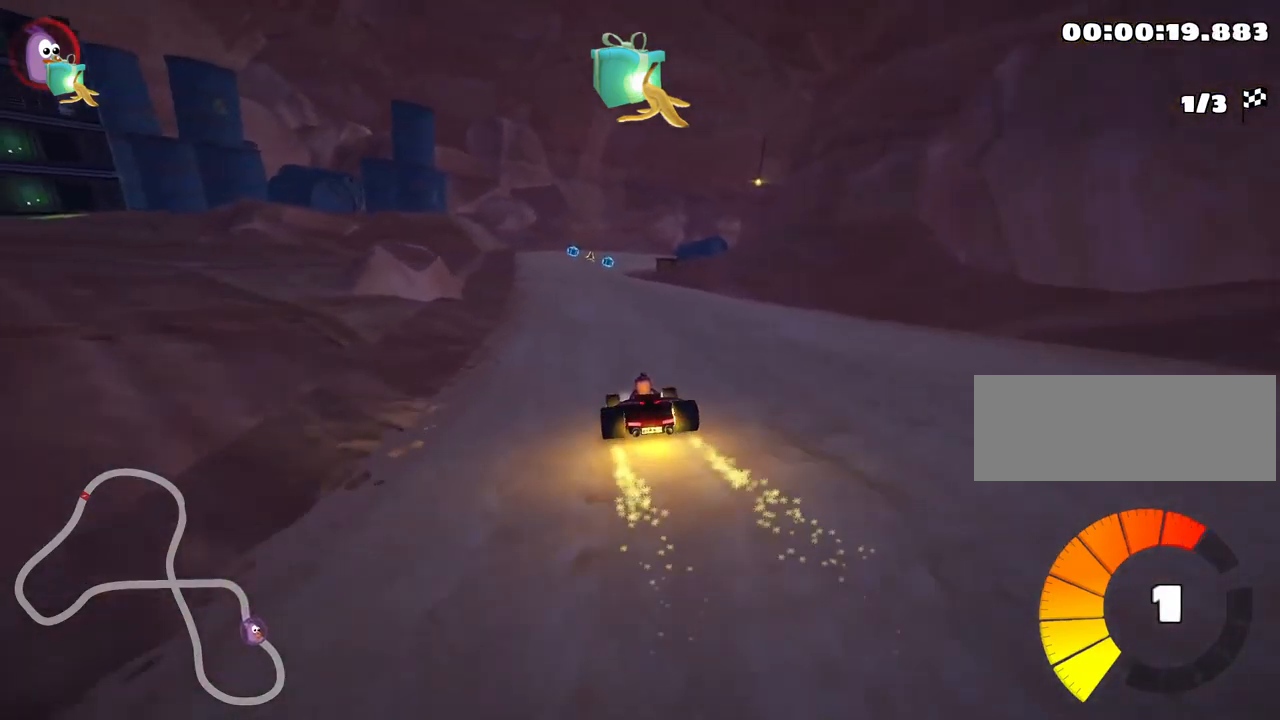
{"keys": ["left", "up"], "events": [[267, "left", "down"]]}
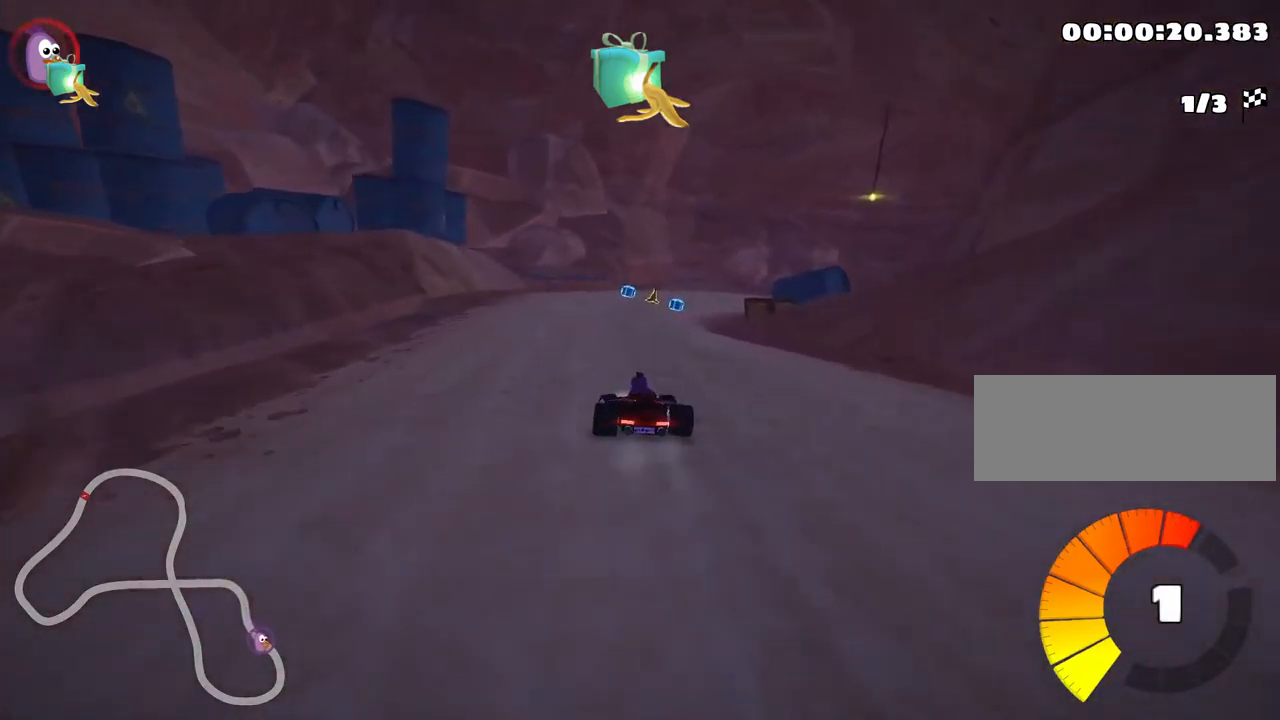
{"keys": ["skid", "up"], "events": [[17, "left", "up"], [33, "skid", "down"], [67, "right", "down"], [283, "right", "up"]]}
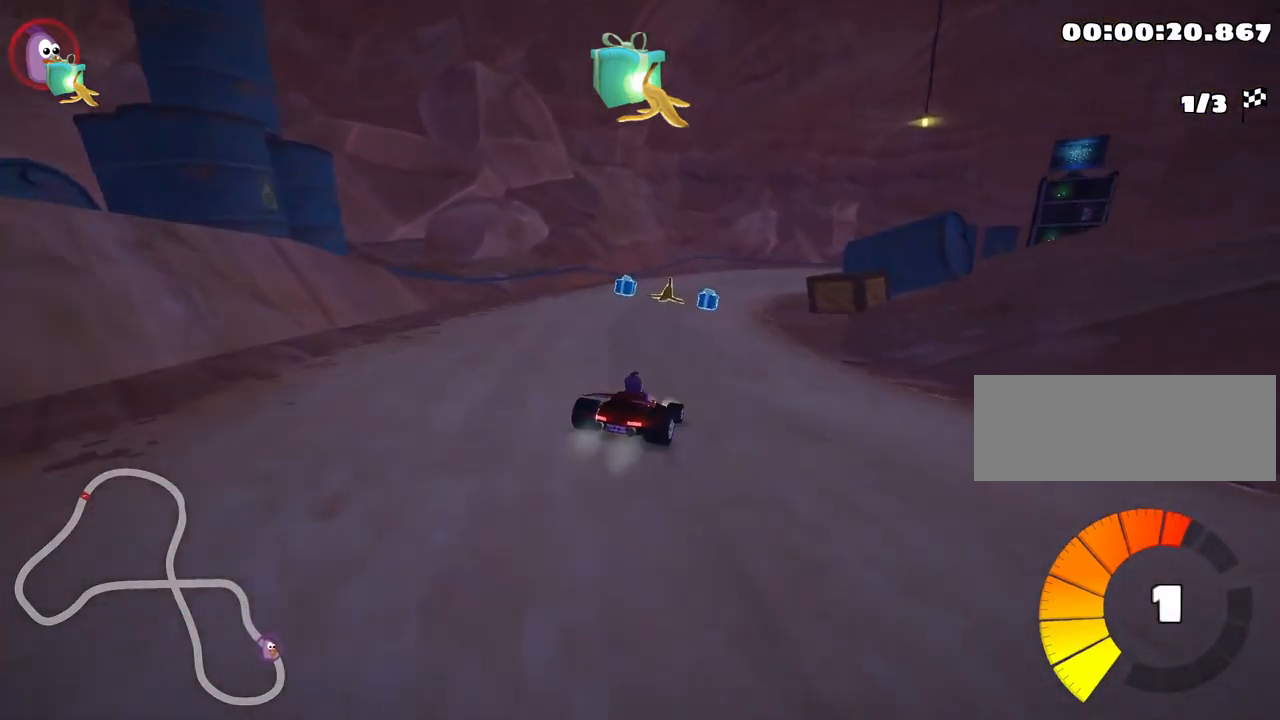
{"keys": ["left", "skid", "up"], "events": [[150, "left", "down"]]}
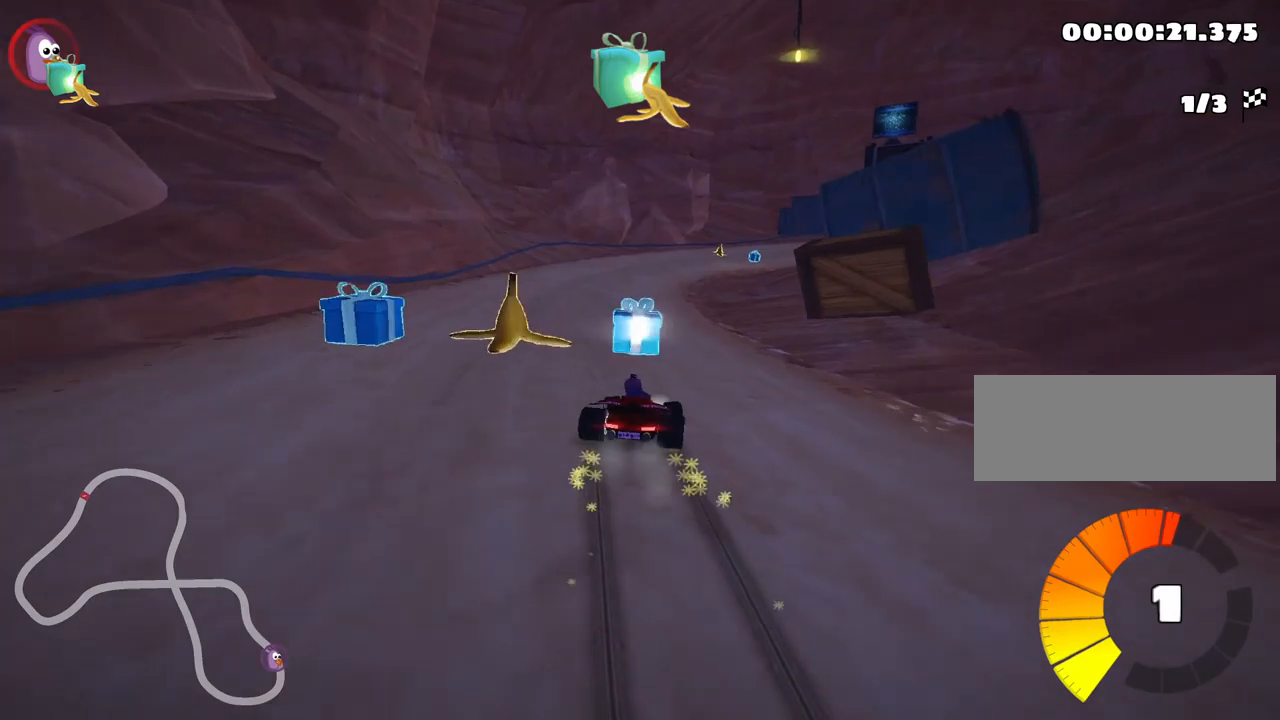
{"keys": ["left", "skid", "up"], "events": [[117, "look", "down"], [150, "left", "up"], [300, "left", "down"], [434, "look", "up"]]}
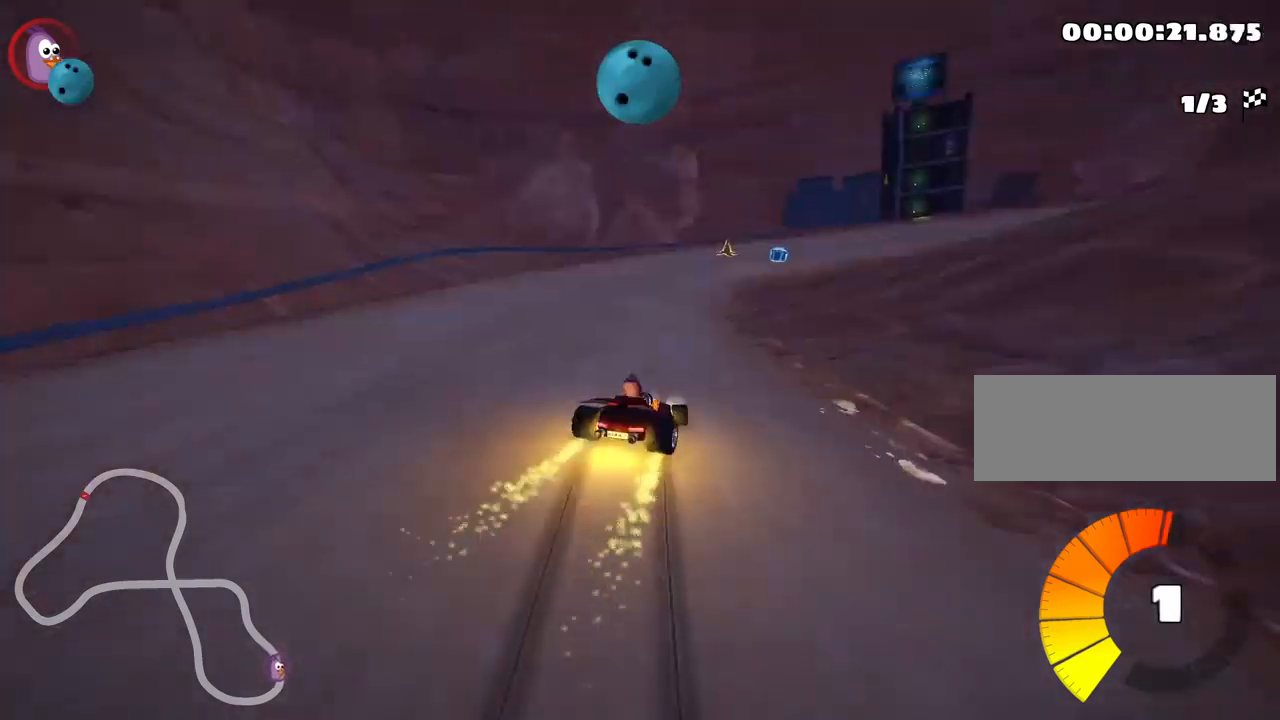
{"keys": ["skid", "up"], "events": [[84, "left", "up"], [234, "left", "down"], [450, "left", "up"]]}
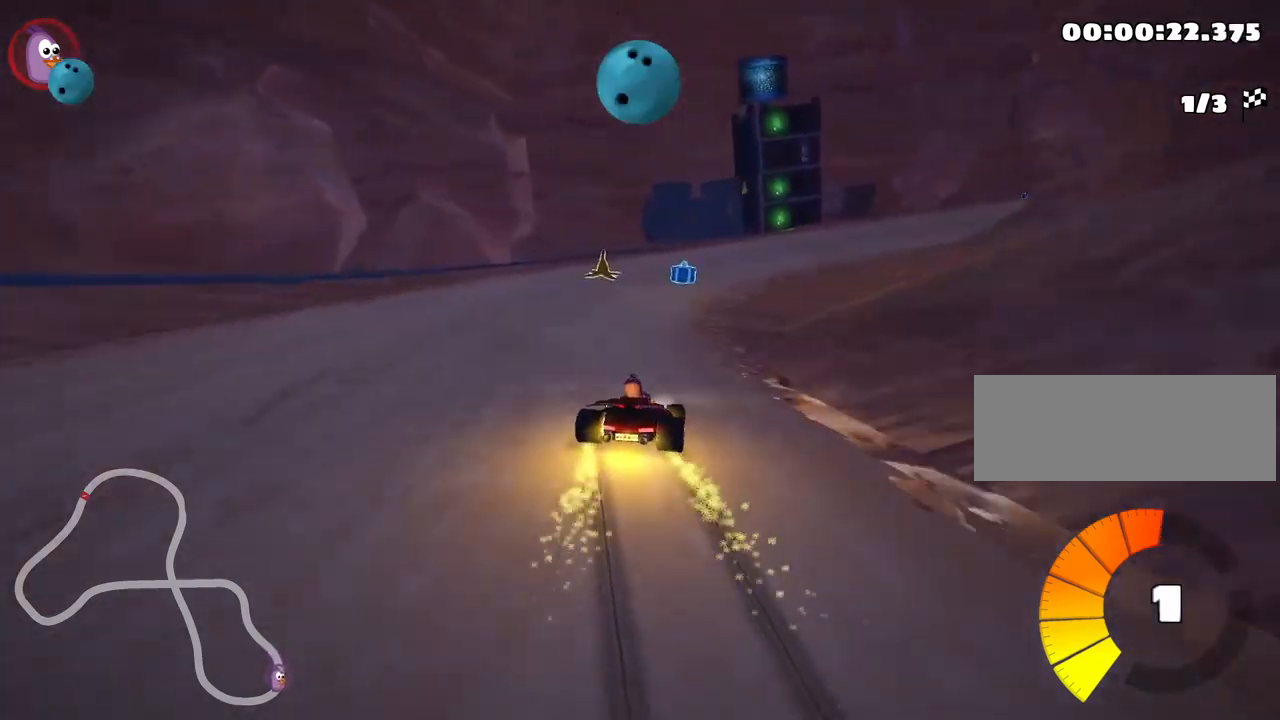
{"keys": ["right", "skid", "up"], "events": [[217, "right", "down"]]}
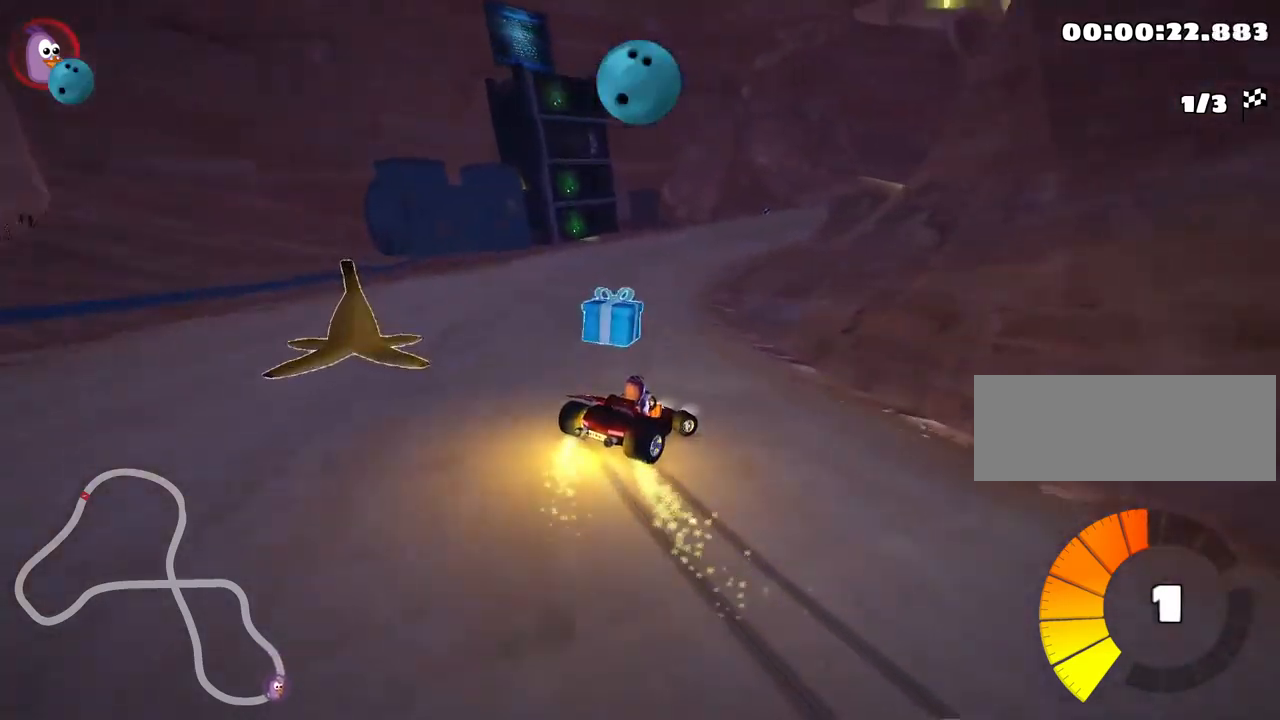
{"keys": ["skid", "up"], "events": [[250, "left", "down"], [334, "right", "up"], [417, "left", "up"]]}
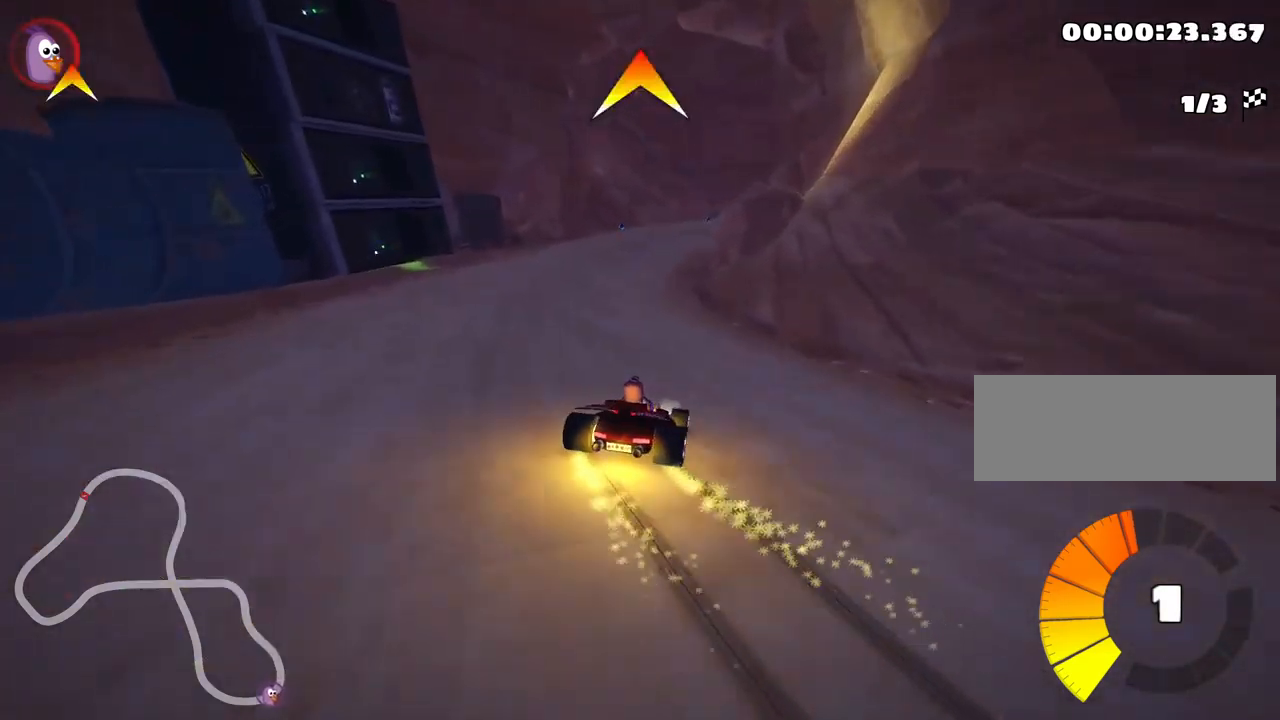
{"keys": ["up"], "events": [[450, "skid", "up"]]}
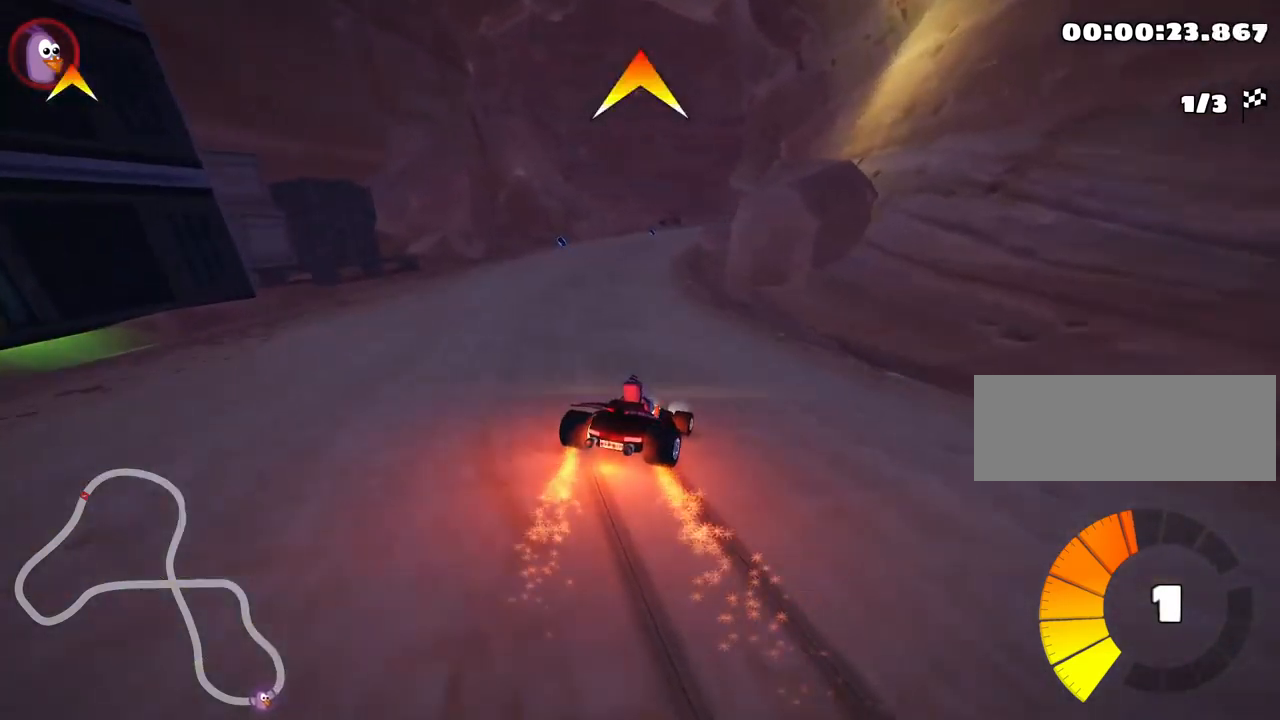
{"keys": ["left", "up"], "events": [[134, "left", "down"]]}
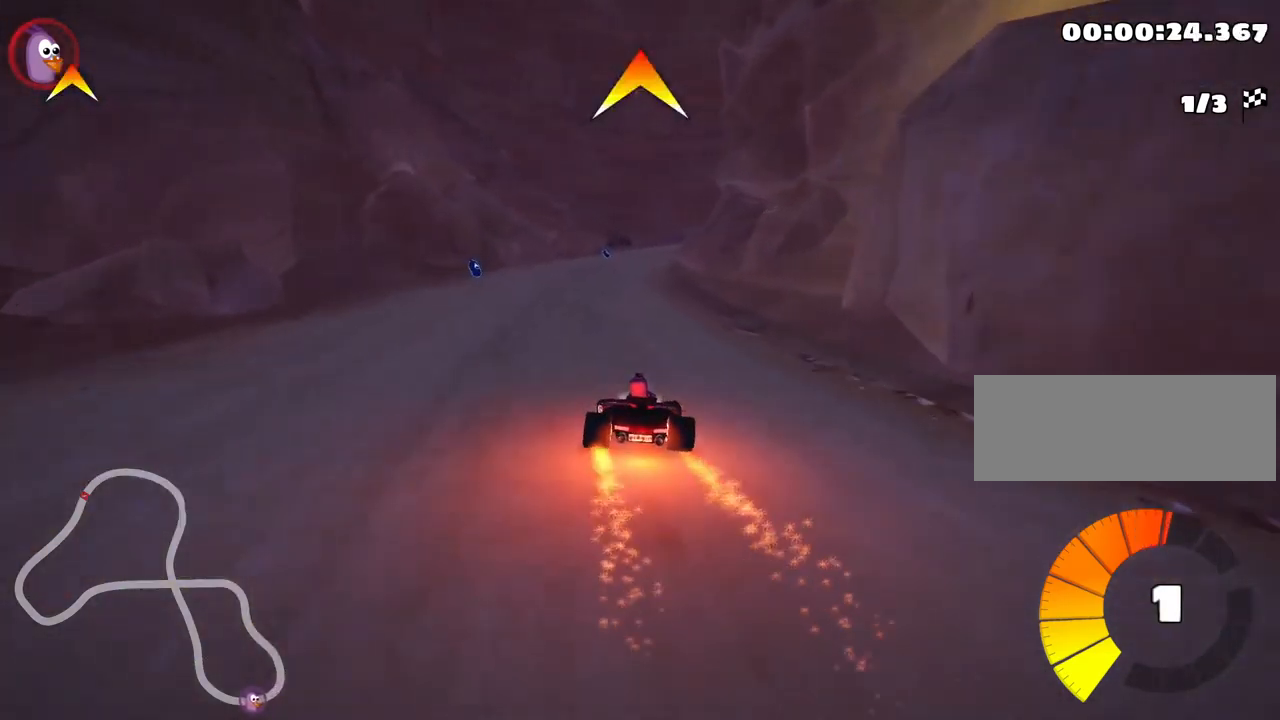
{"keys": ["skid", "up"], "events": [[134, "left", "up"], [184, "skid", "down"], [217, "right", "down"], [384, "right", "up"]]}
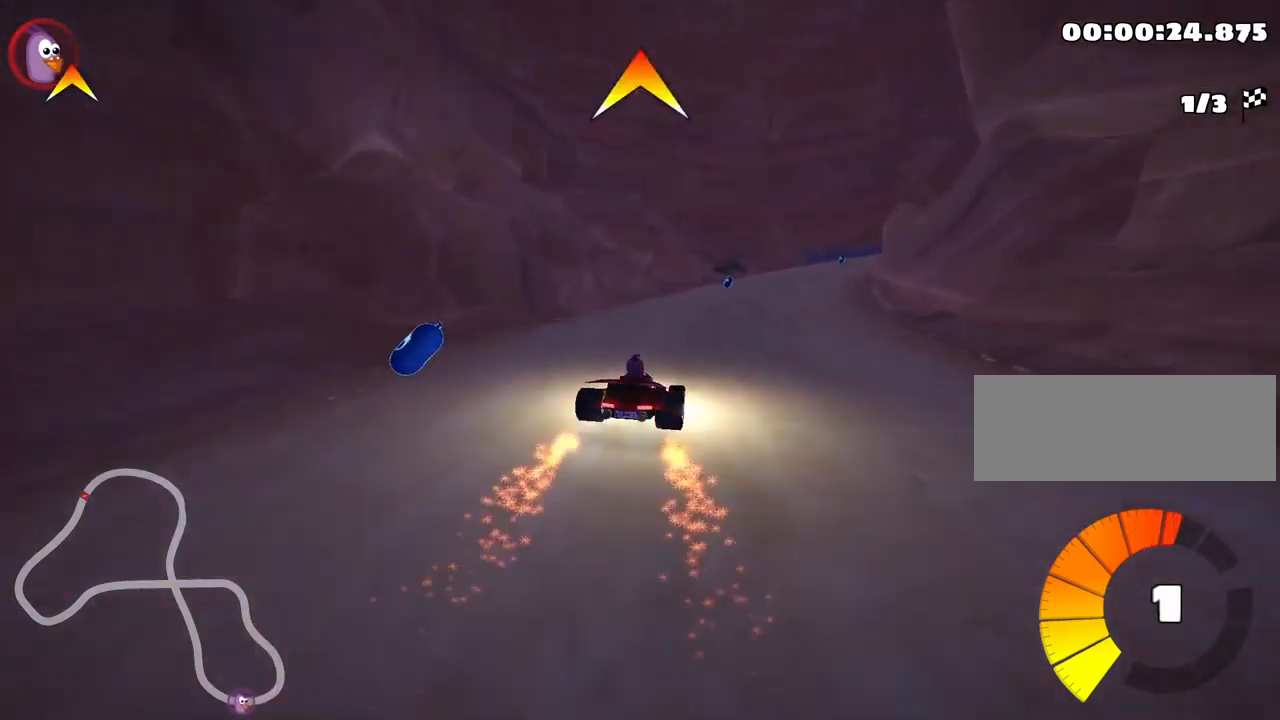
{"keys": ["skid", "up"], "events": []}